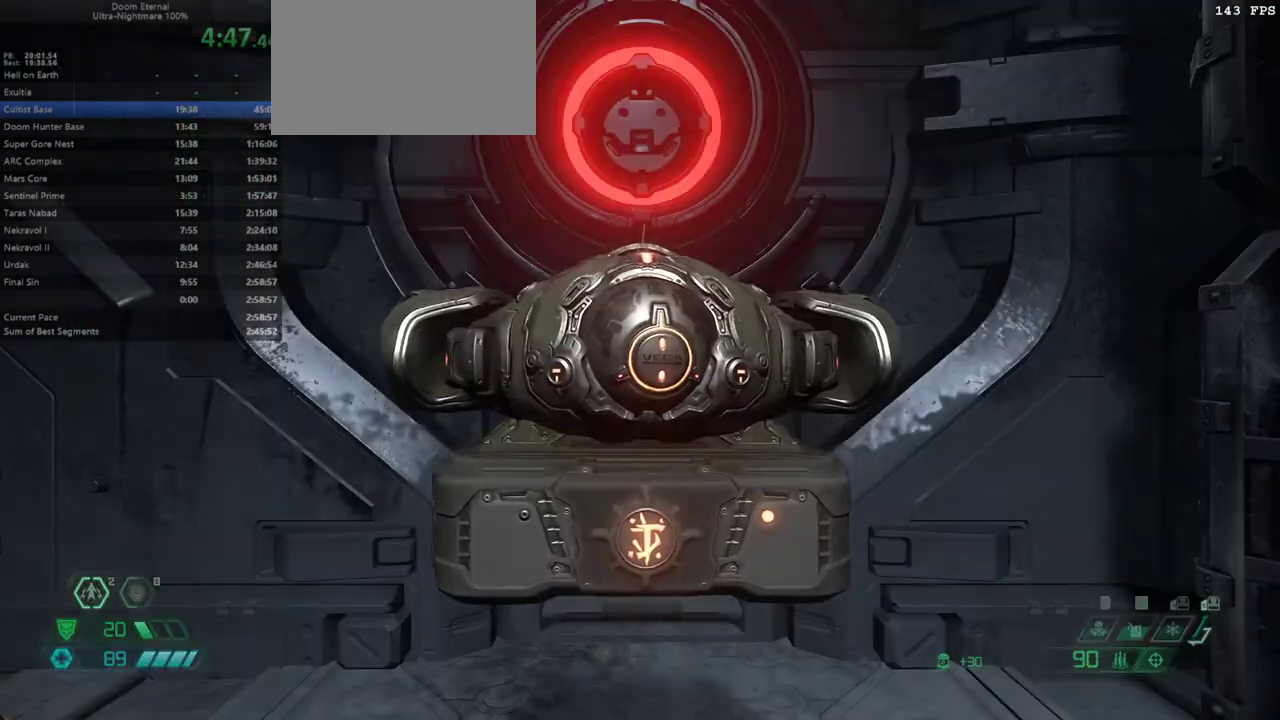
Gameplay with keyboard and mouse; each line is a JSON object with the keys and mouse buttons held at the frame after it. "events" lists presses ("down") and releases ("up") of "1", "2", "3", "4", "5", "6", "a", "alt", "c", "caps_lock", "ctrl", "d", "e", "f", "g", "q", "r", "s", "shift", "space", "t", "tab", "v", "w", "x", "z", "mouse_left", "mouse_wheel" and "mouse_right" between this image and that frame as [ms after this image, input, new state], when the widget could be followed in between. "mouse_left", "mouse_wheel", "mouse_right" = the "left", "wheel", "right" buttons of the "mouse" list. No other keys are recorded. "wheel" means that the mouse wheel is clicked or scrolled. Not read: mouse_move.
{"keys": [], "mouse": [], "events": []}
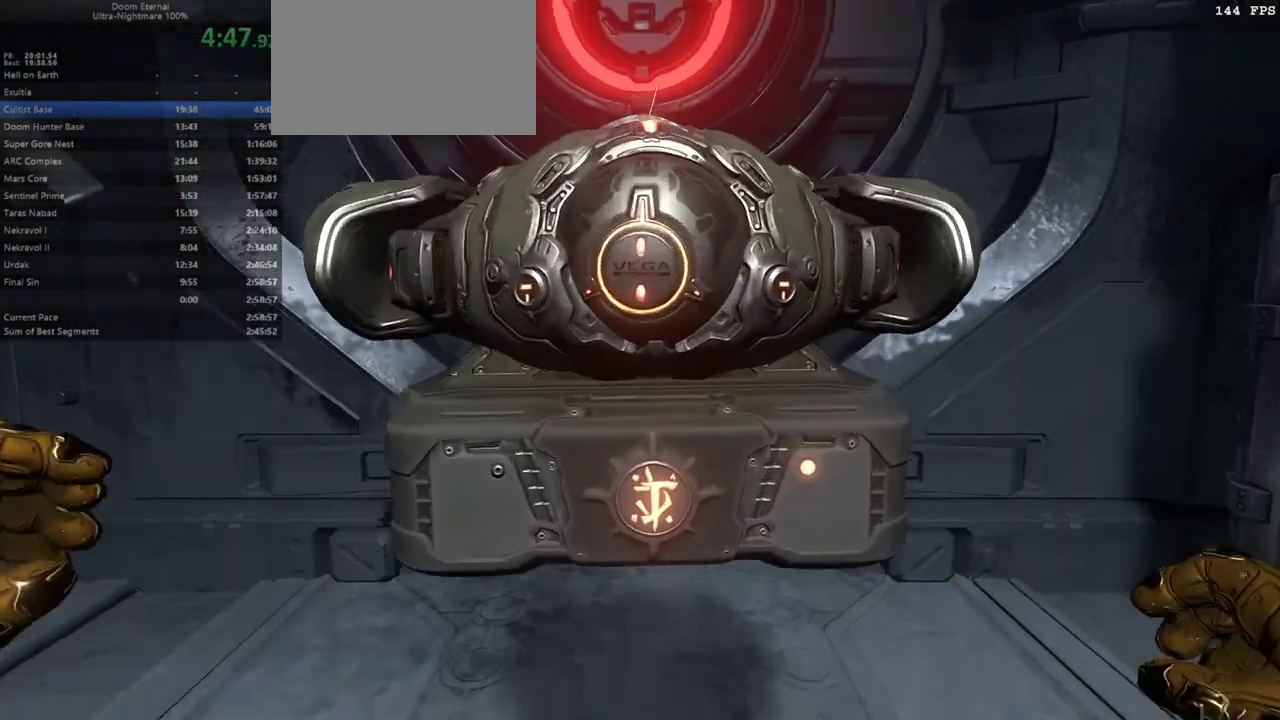
{"keys": ["d", "s"], "mouse": [], "events": [[367, "d", "down"], [467, "s", "down"]]}
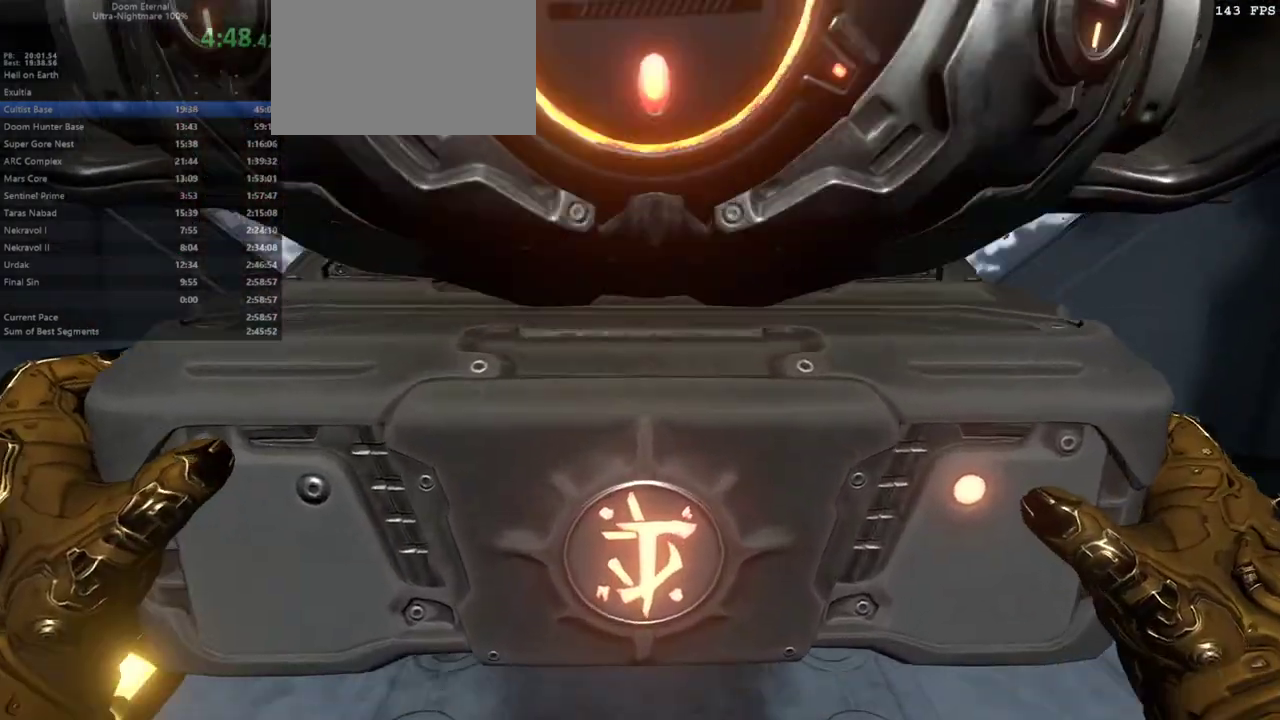
{"keys": ["s"], "mouse": [], "events": [[33, "d", "up"]]}
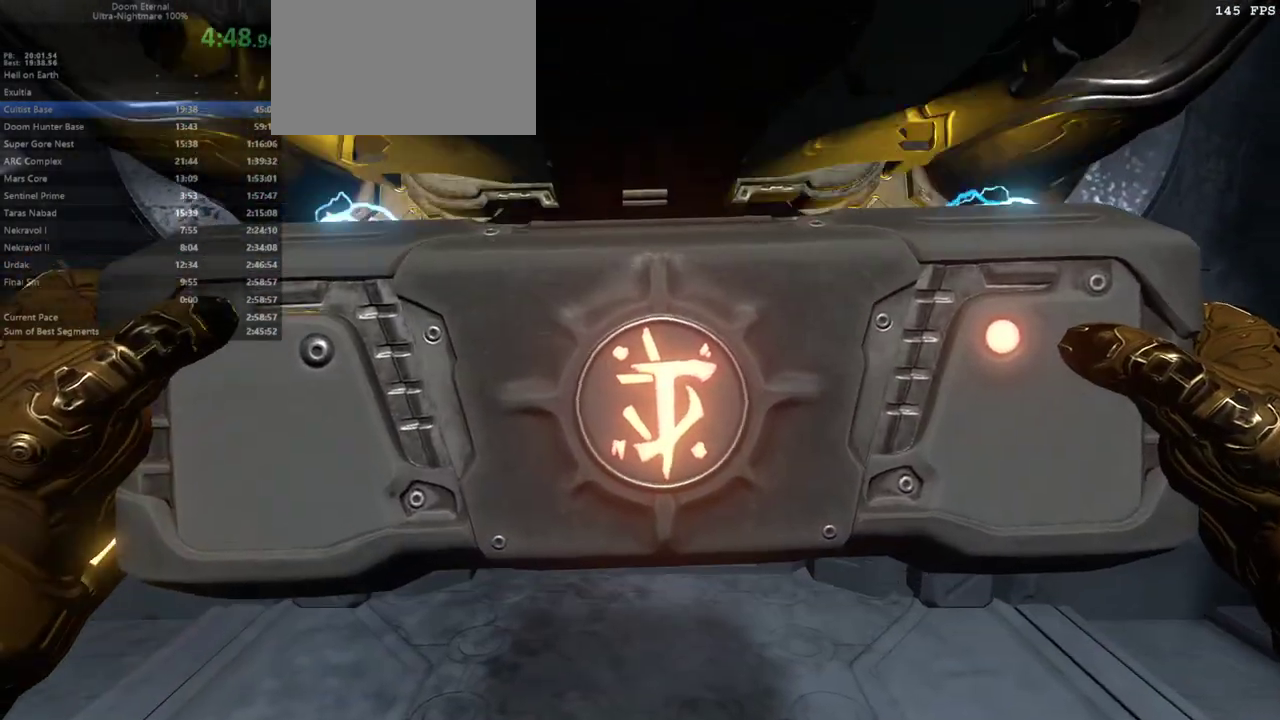
{"keys": ["s"], "mouse": [], "events": []}
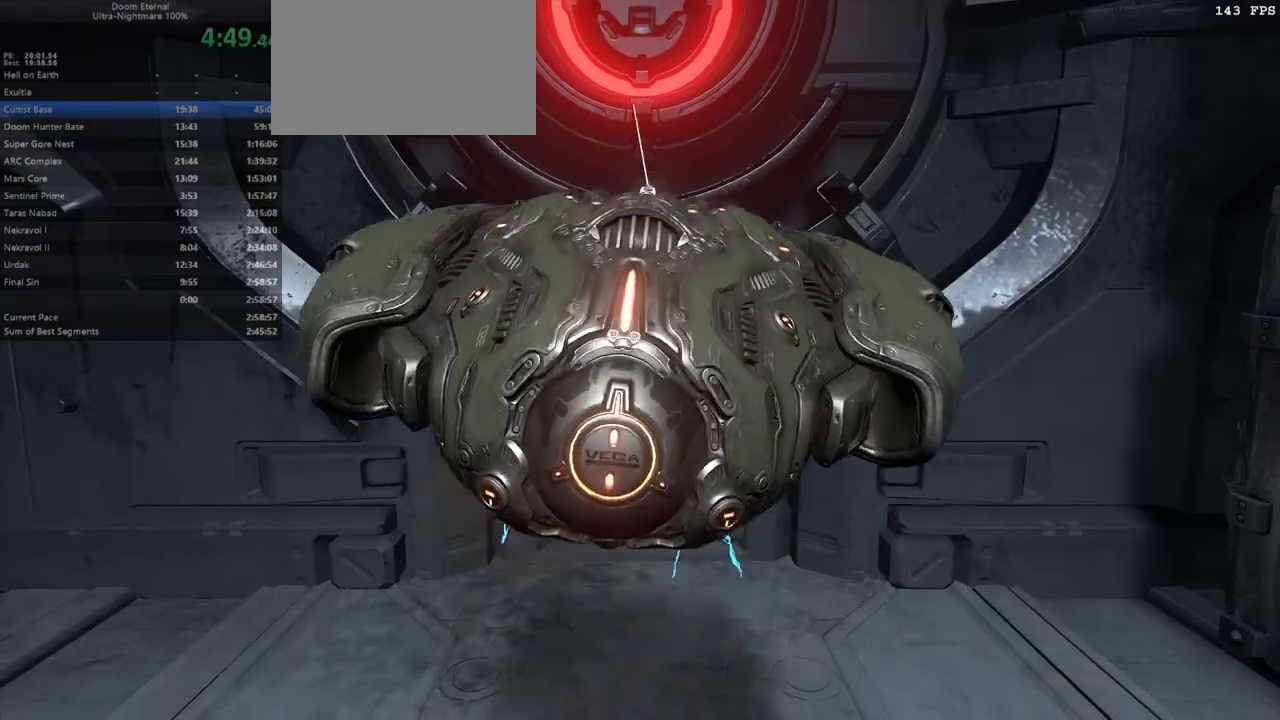
{"keys": ["e", "s"], "mouse": [], "events": [[367, "e", "down"]]}
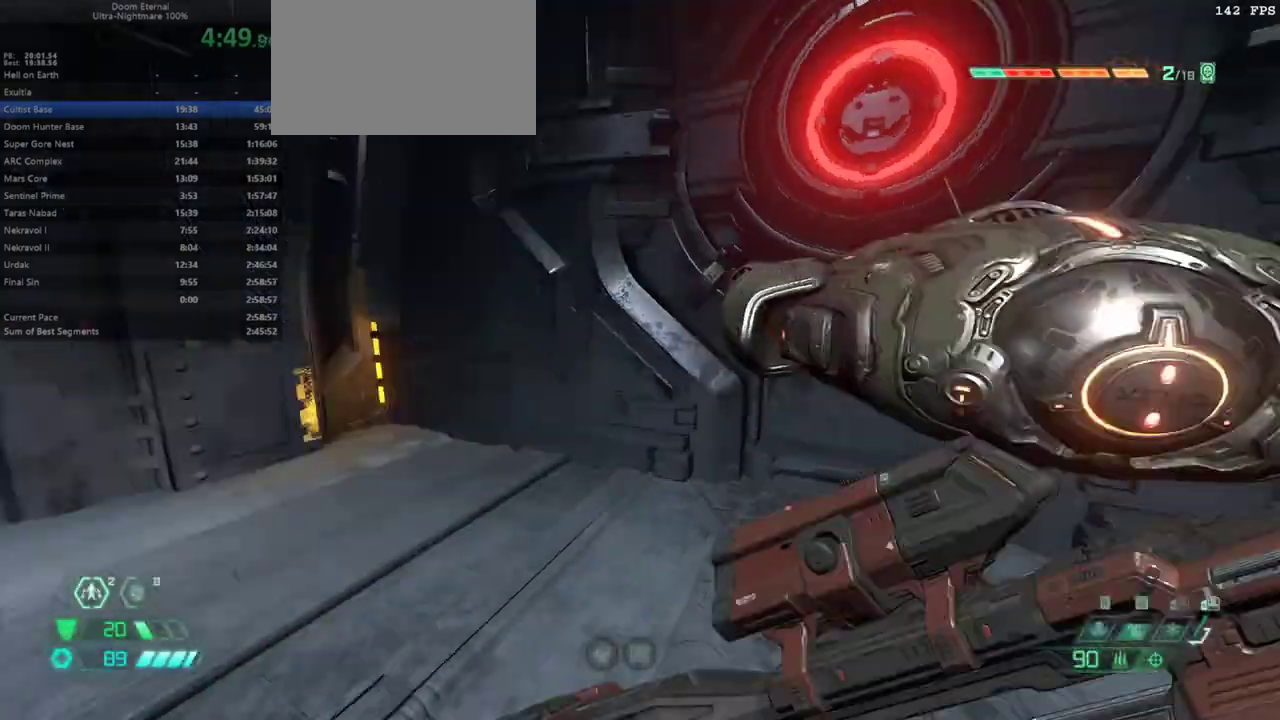
{"keys": ["e", "shift"], "mouse": [], "events": [[100, "s", "up"], [433, "shift", "down"]]}
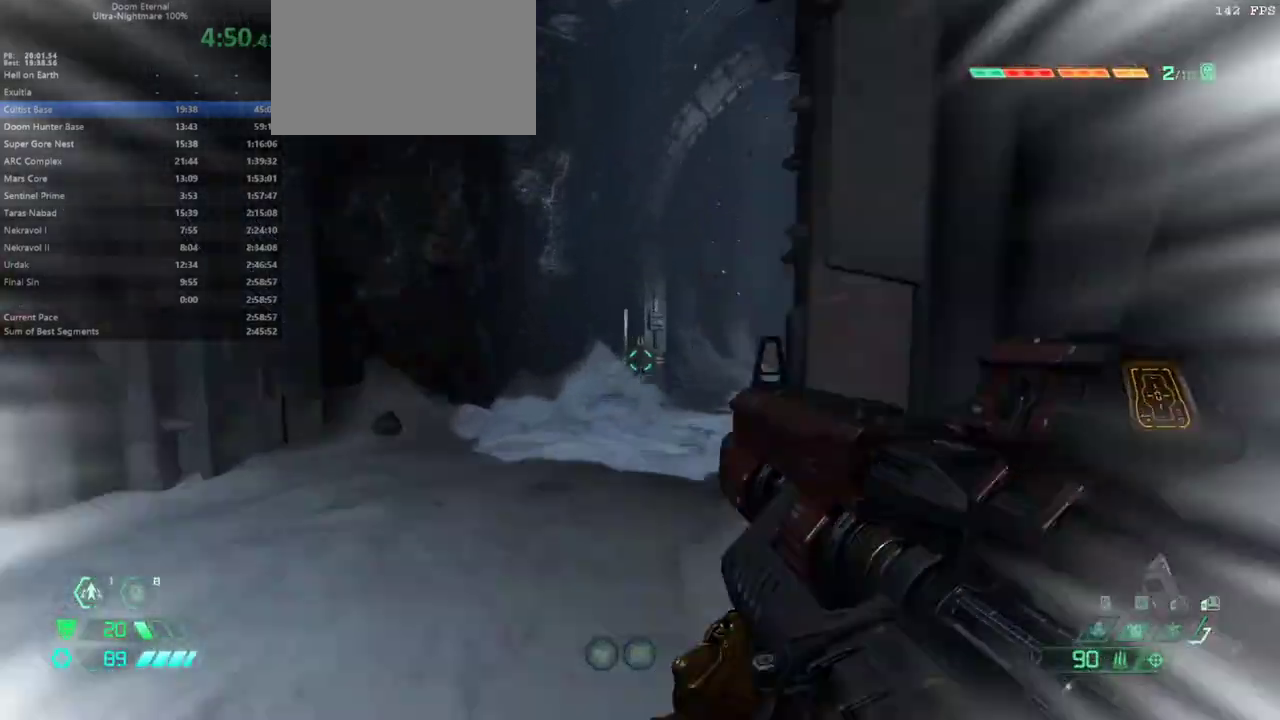
{"keys": ["e"], "mouse": [], "events": [[67, "shift", "up"]]}
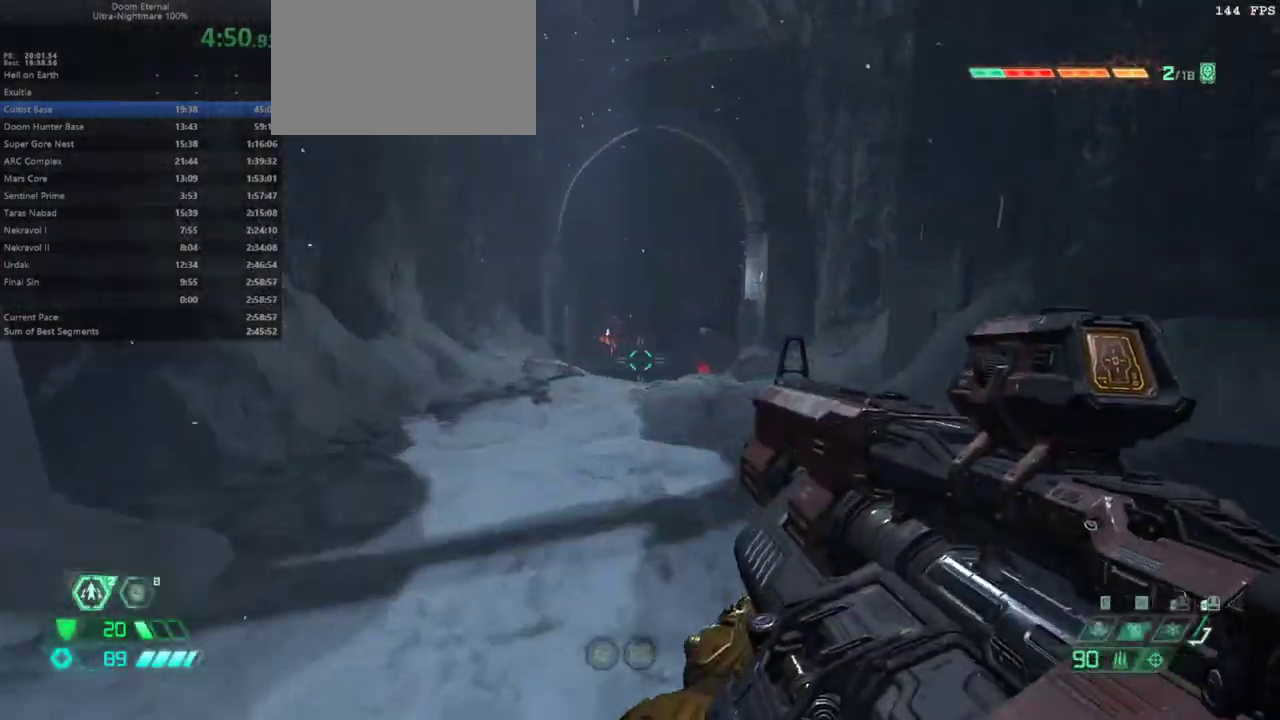
{"keys": ["e"], "mouse": [], "events": [[233, "space", "down"], [300, "space", "up"]]}
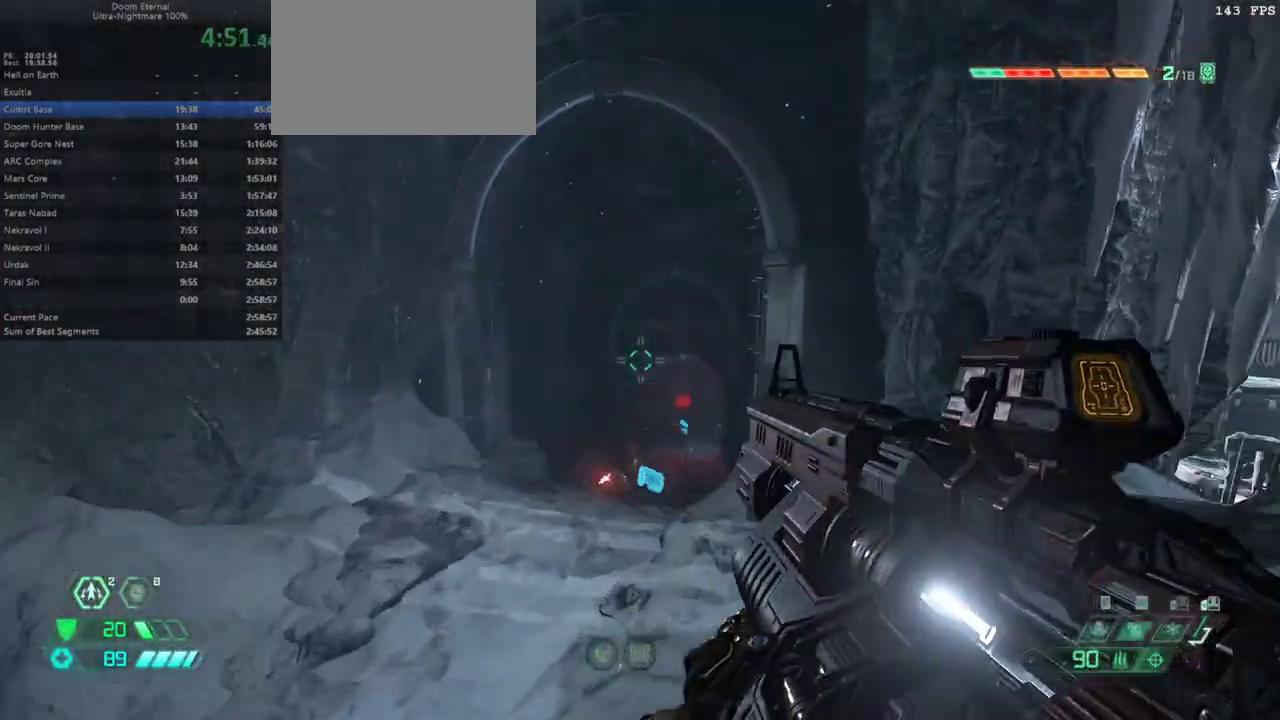
{"keys": ["e"], "mouse": [], "events": [[267, "space", "down"], [367, "space", "up"]]}
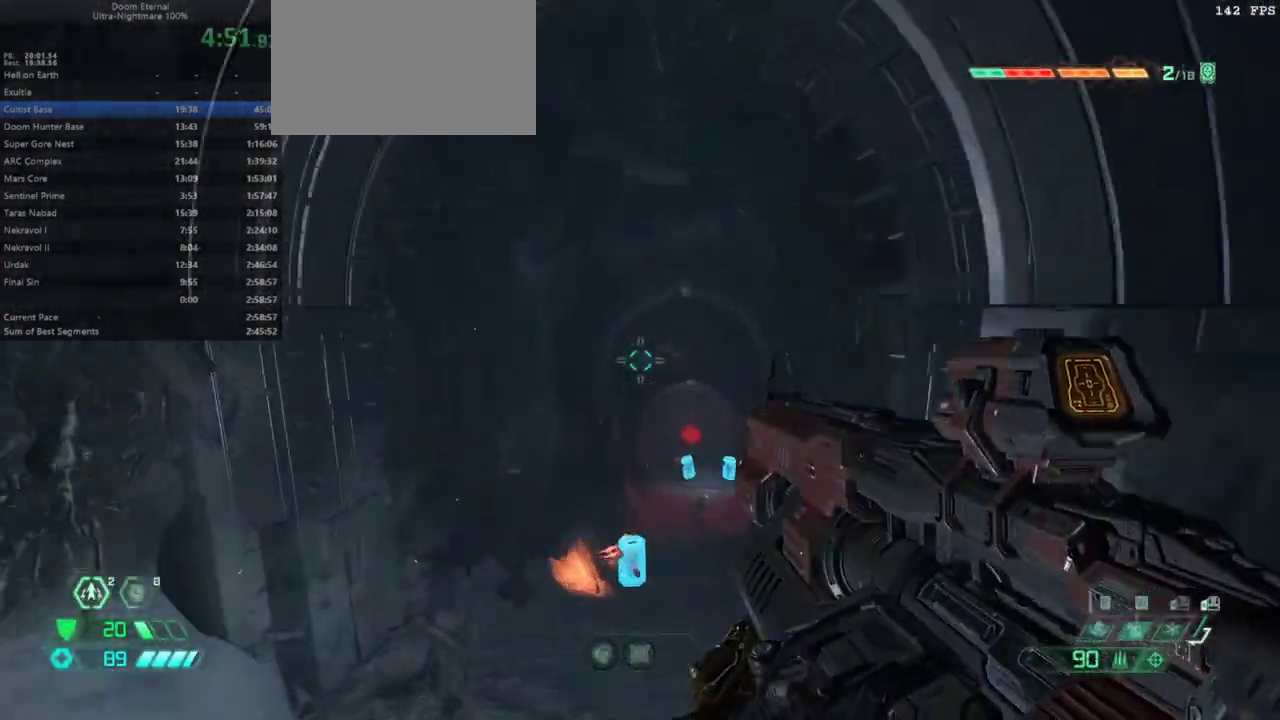
{"keys": ["e"], "mouse": [], "events": [[67, "shift", "down"], [167, "shift", "up"]]}
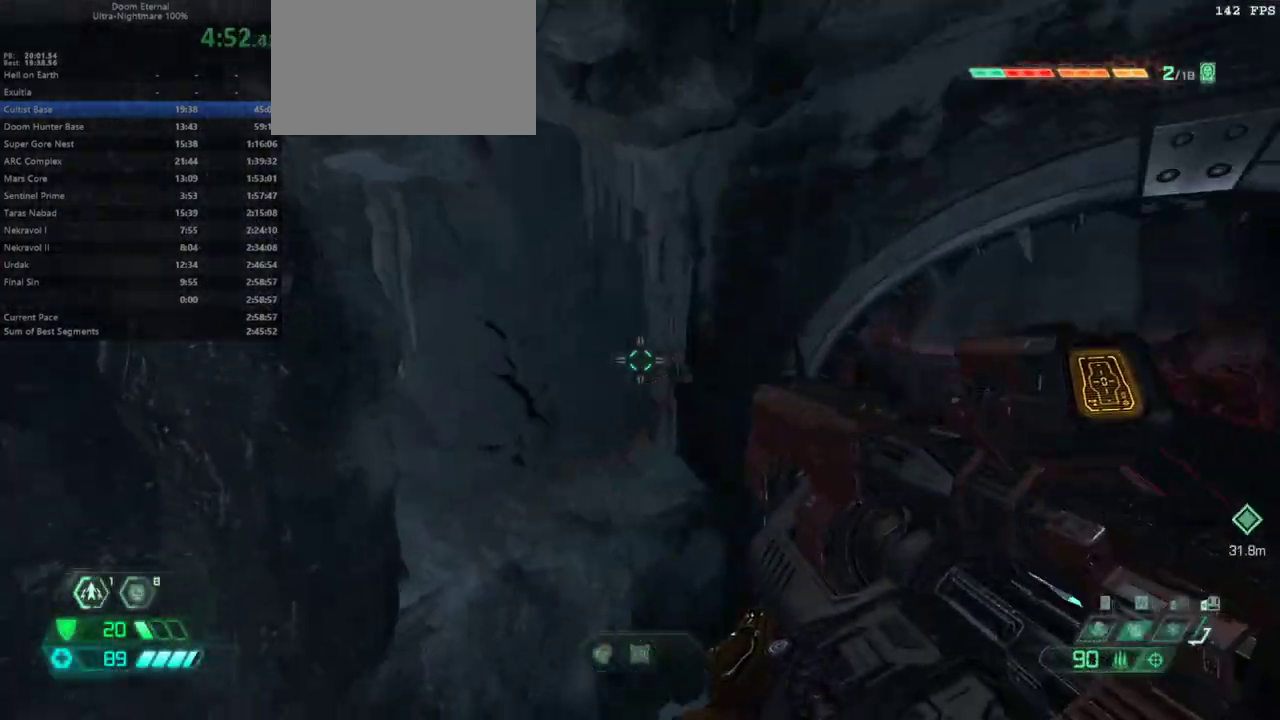
{"keys": ["e"], "mouse": [], "events": [[133, "shift", "down"], [267, "shift", "up"]]}
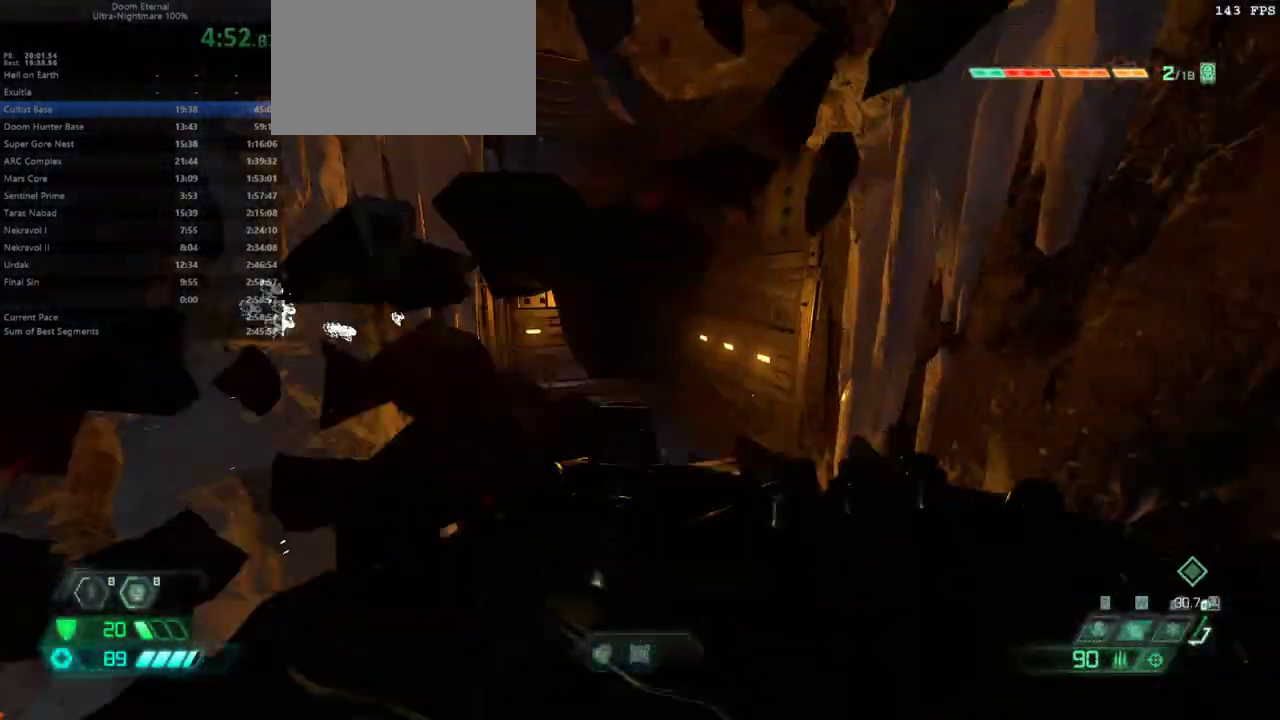
{"keys": ["e"], "mouse": [], "events": []}
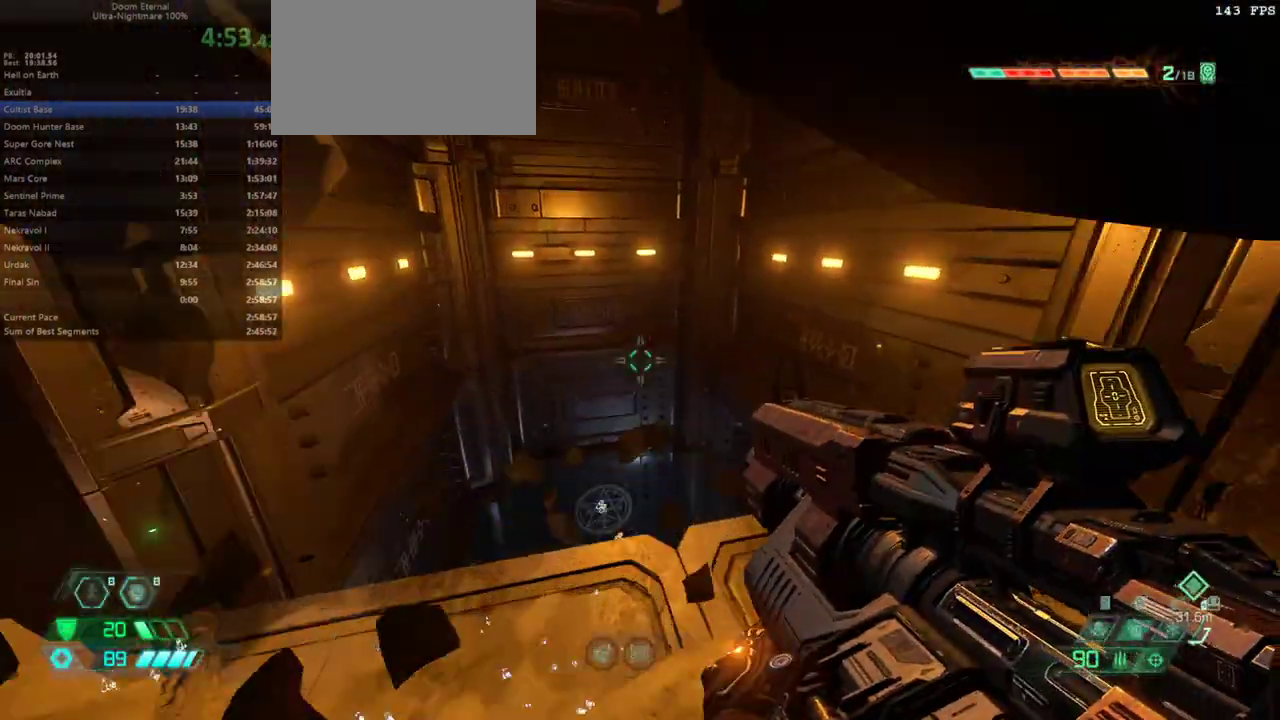
{"keys": [], "mouse": [], "events": [[200, "f", "down"], [400, "e", "up"], [400, "f", "up"]]}
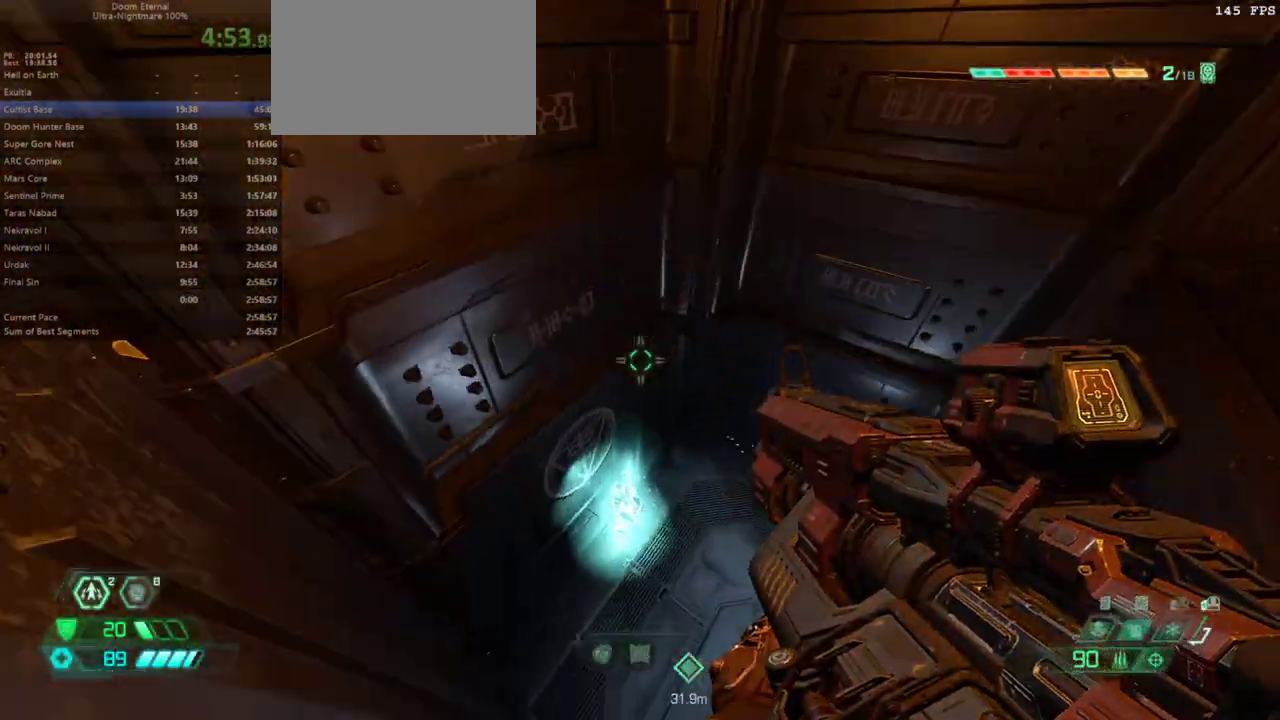
{"keys": ["e"], "mouse": [], "events": [[33, "s", "down"], [167, "e", "down"], [267, "s", "up"]]}
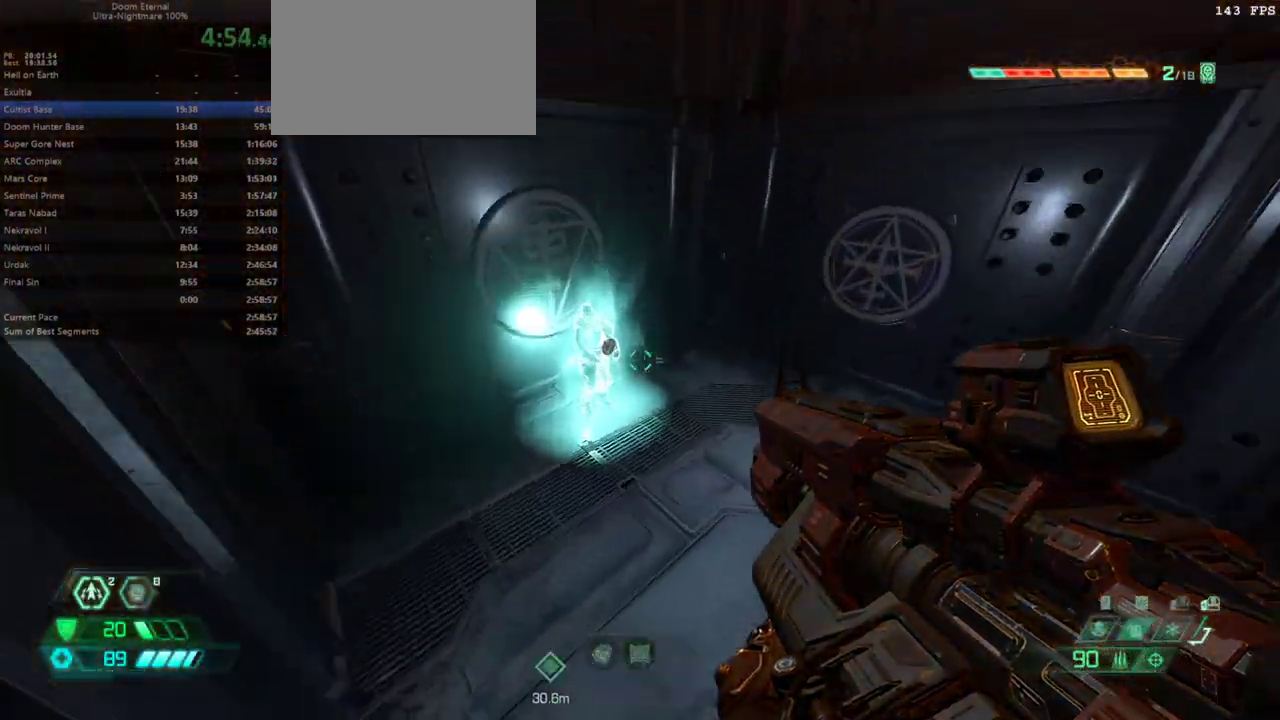
{"keys": [], "mouse": [], "events": [[500, "e", "up"]]}
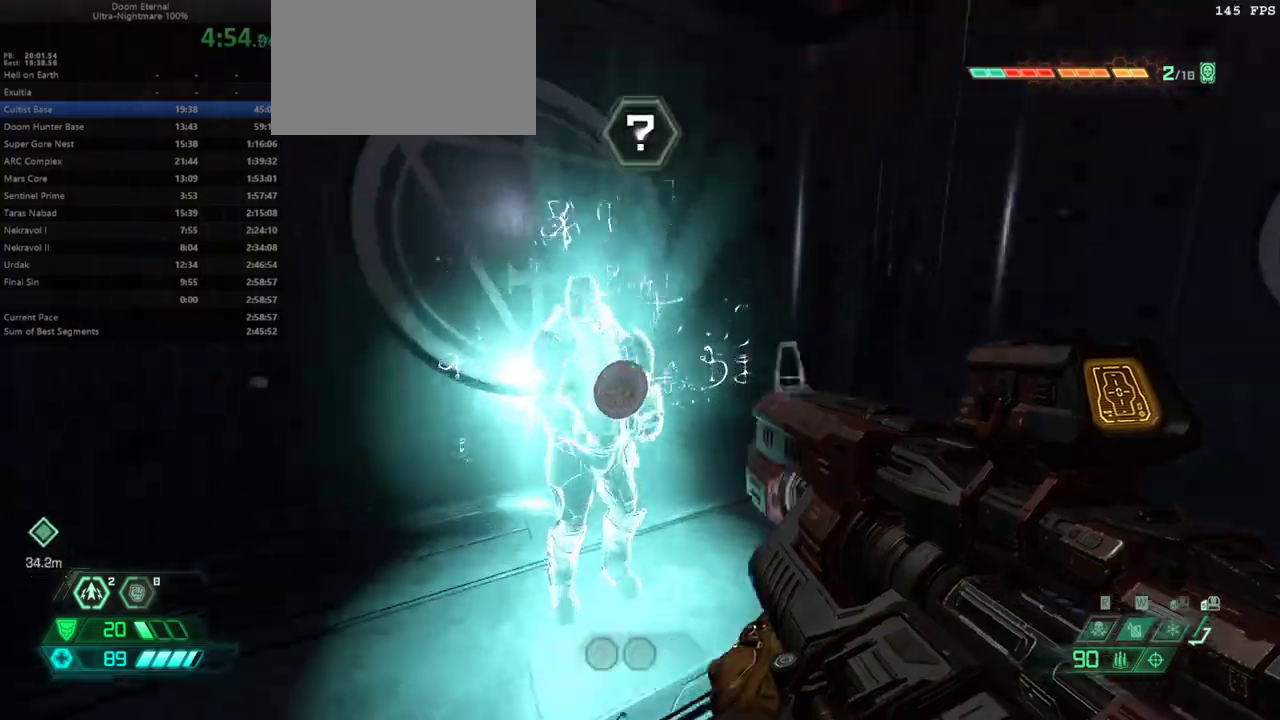
{"keys": [], "mouse": [], "events": [[100, "g", "down"], [167, "g", "up"]]}
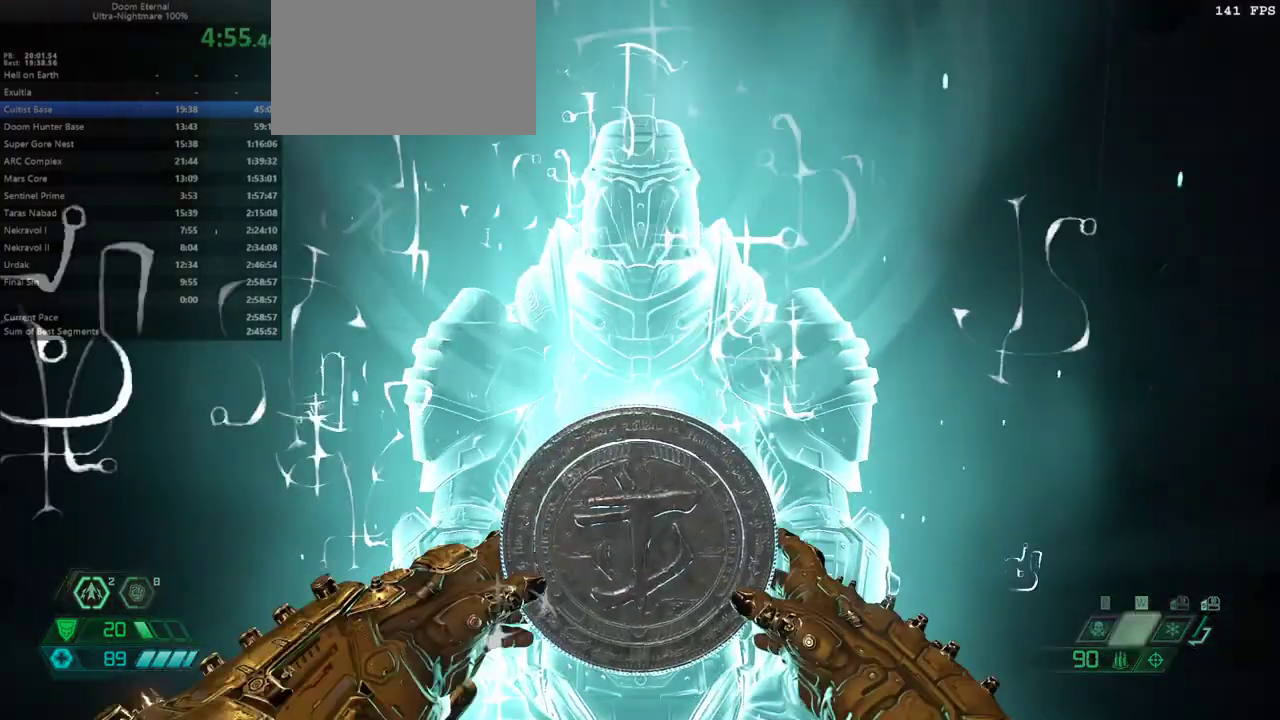
{"keys": [], "mouse": [], "events": [[133, "f", "down"], [167, "e", "down"], [467, "e", "up"], [467, "f", "up"]]}
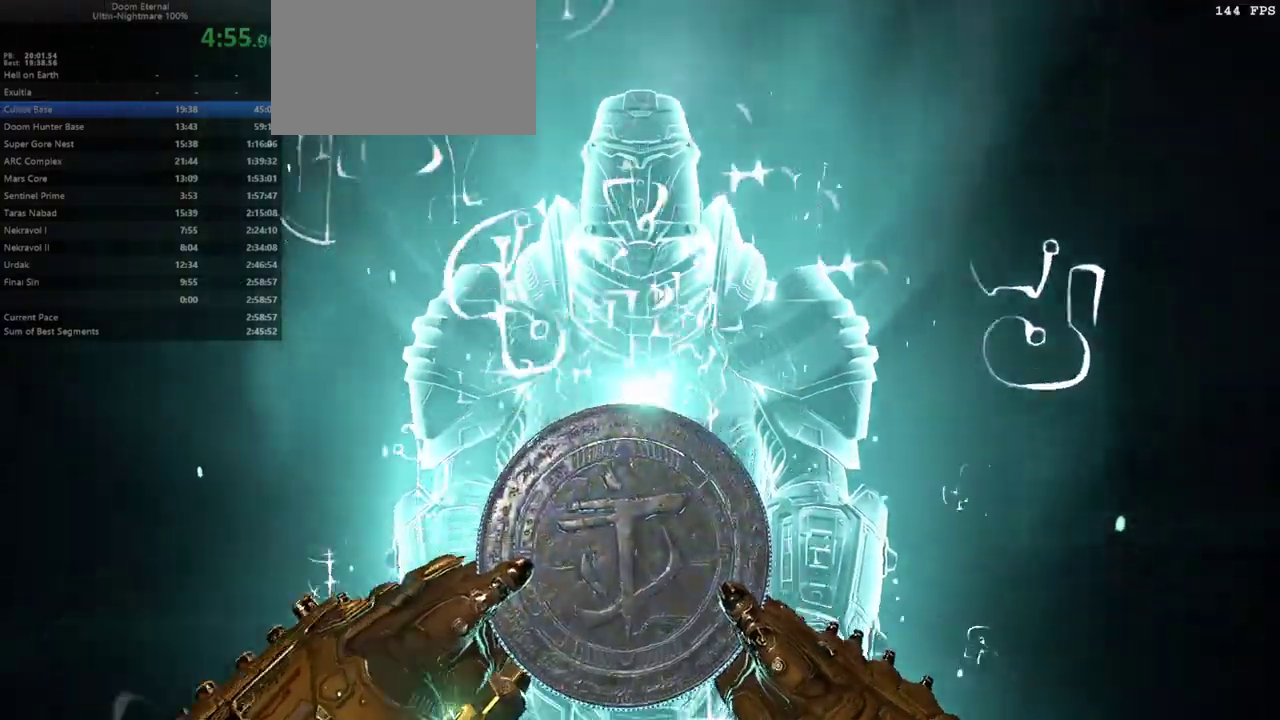
{"keys": [], "mouse": [], "events": []}
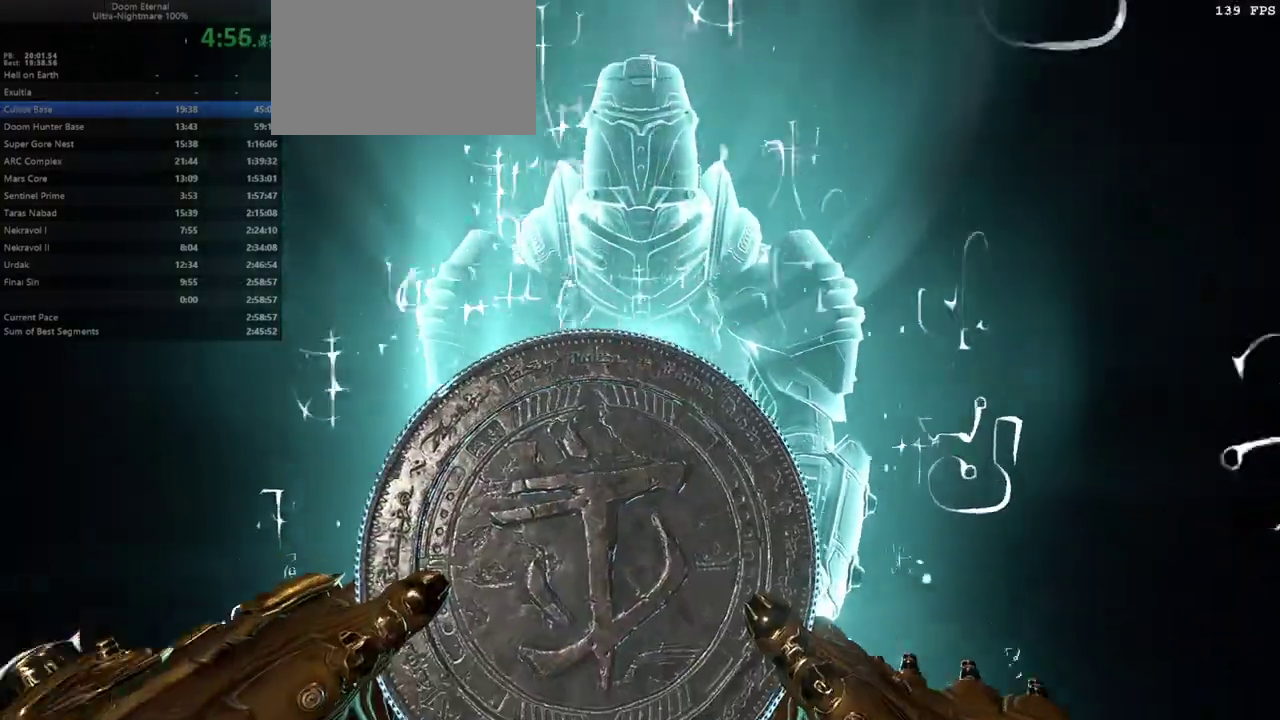
{"keys": ["e"], "mouse": [], "events": [[67, "e", "down"], [167, "f", "down"], [300, "f", "up"]]}
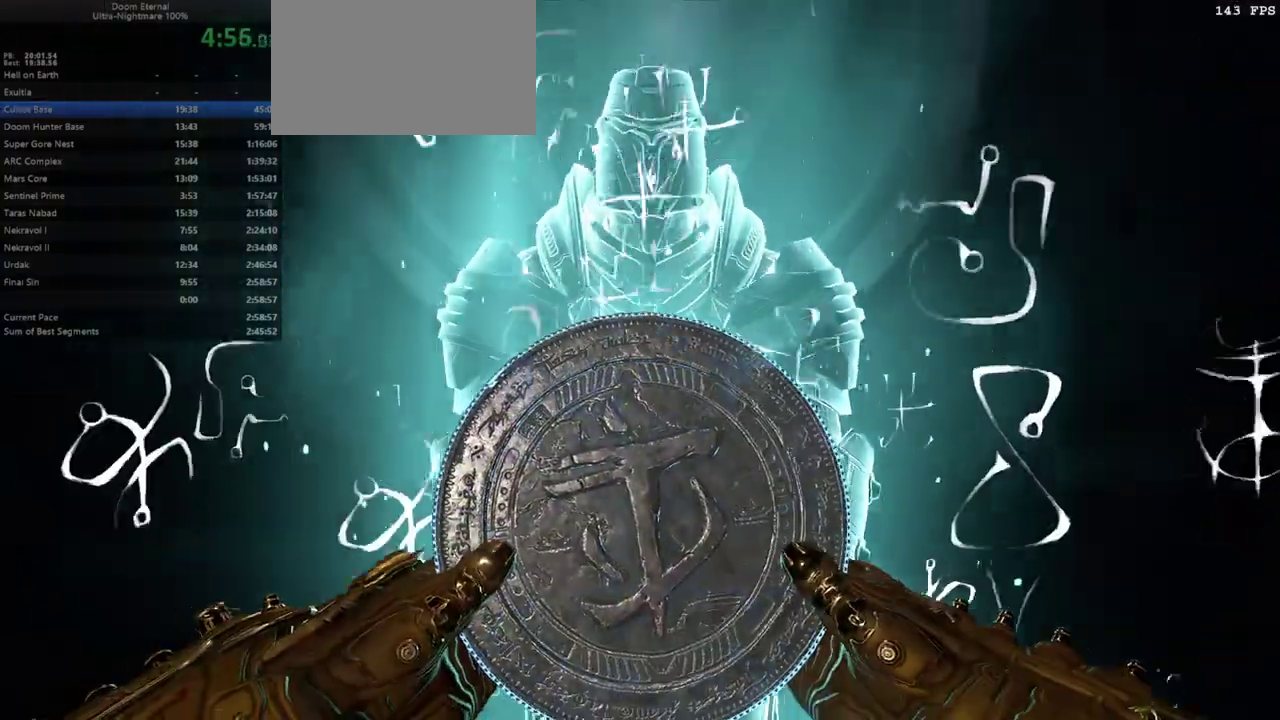
{"keys": ["e"], "mouse": [], "events": []}
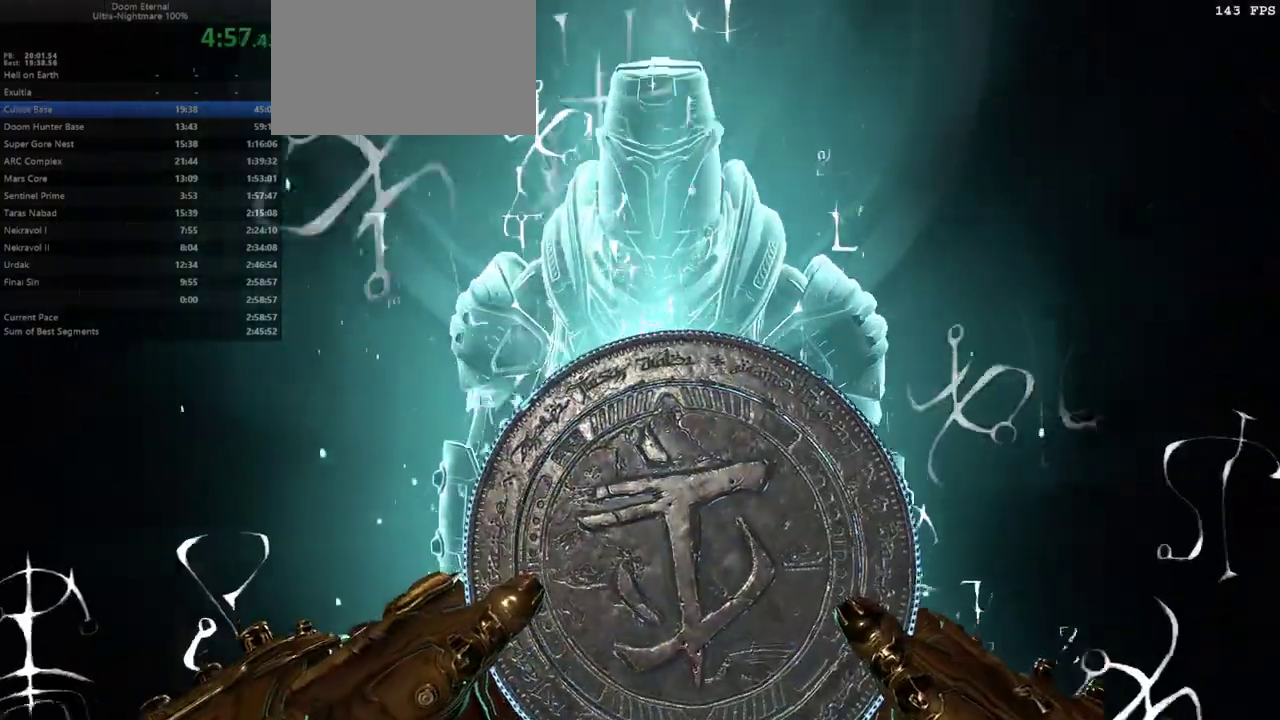
{"keys": ["e"], "mouse": [], "events": []}
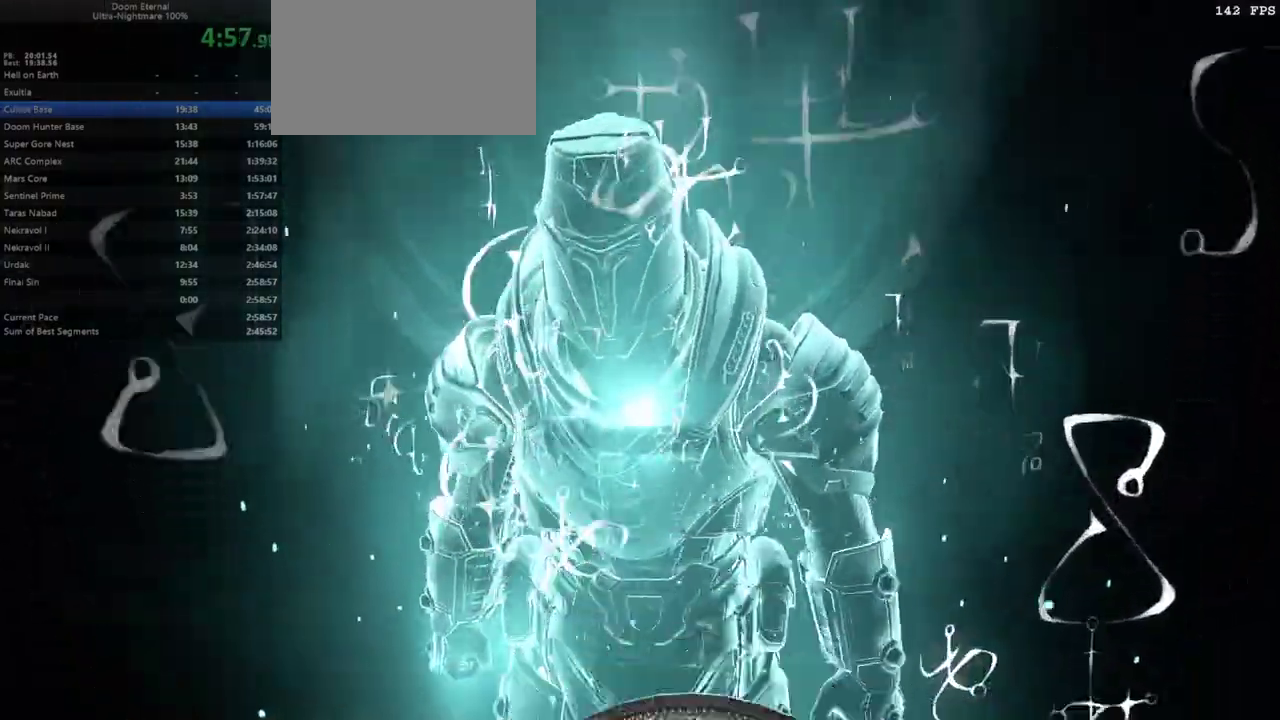
{"keys": ["e"], "mouse": [], "events": []}
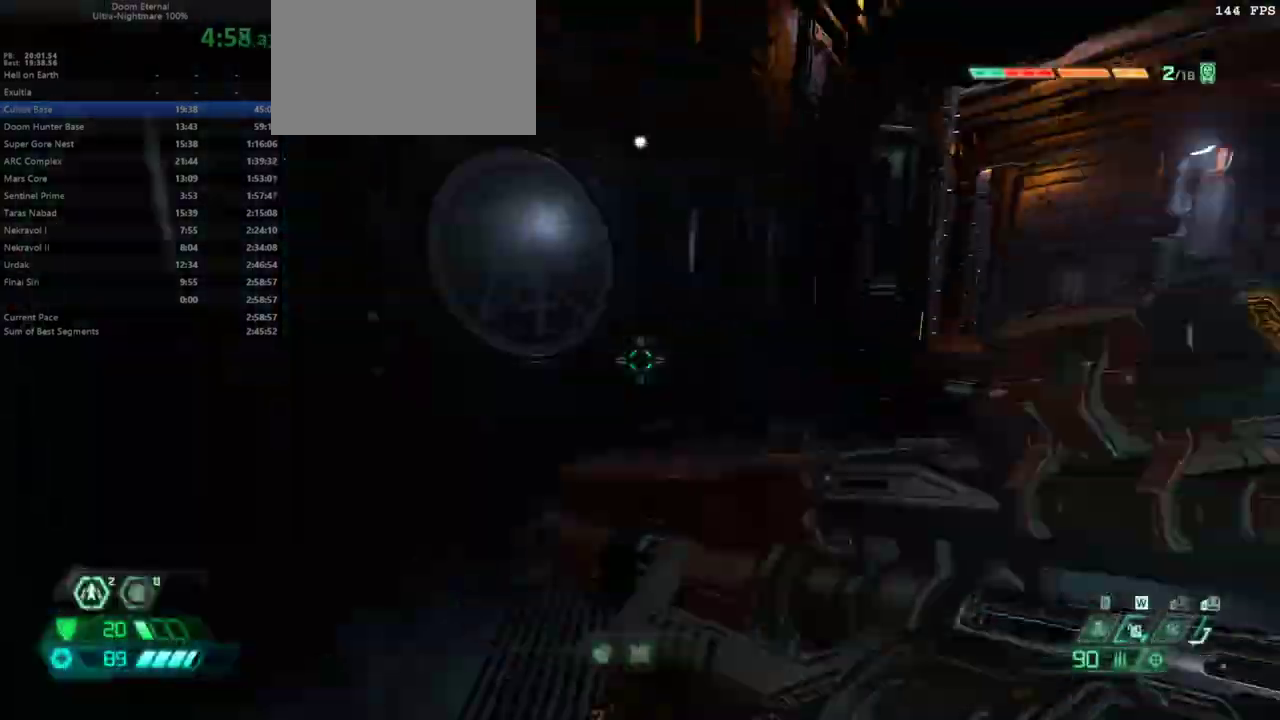
{"keys": ["e"], "mouse": [], "events": [[367, "shift", "down"], [467, "shift", "up"]]}
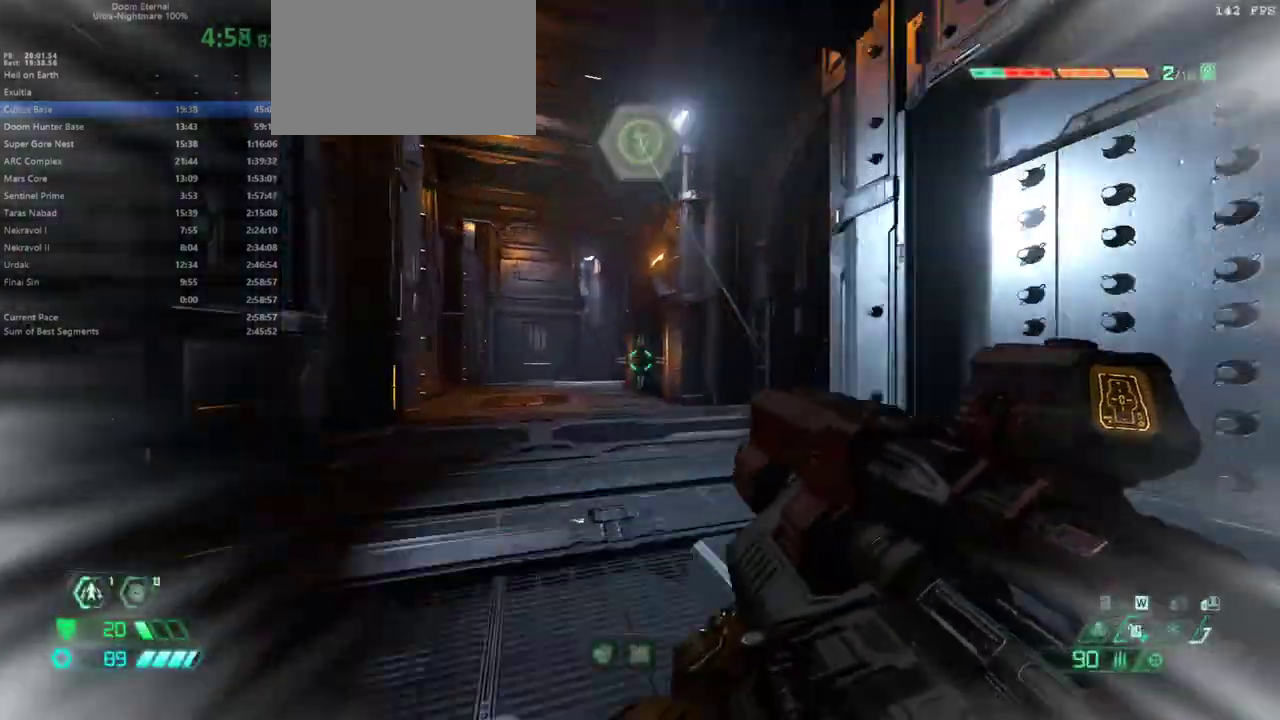
{"keys": ["e"], "mouse": [], "events": []}
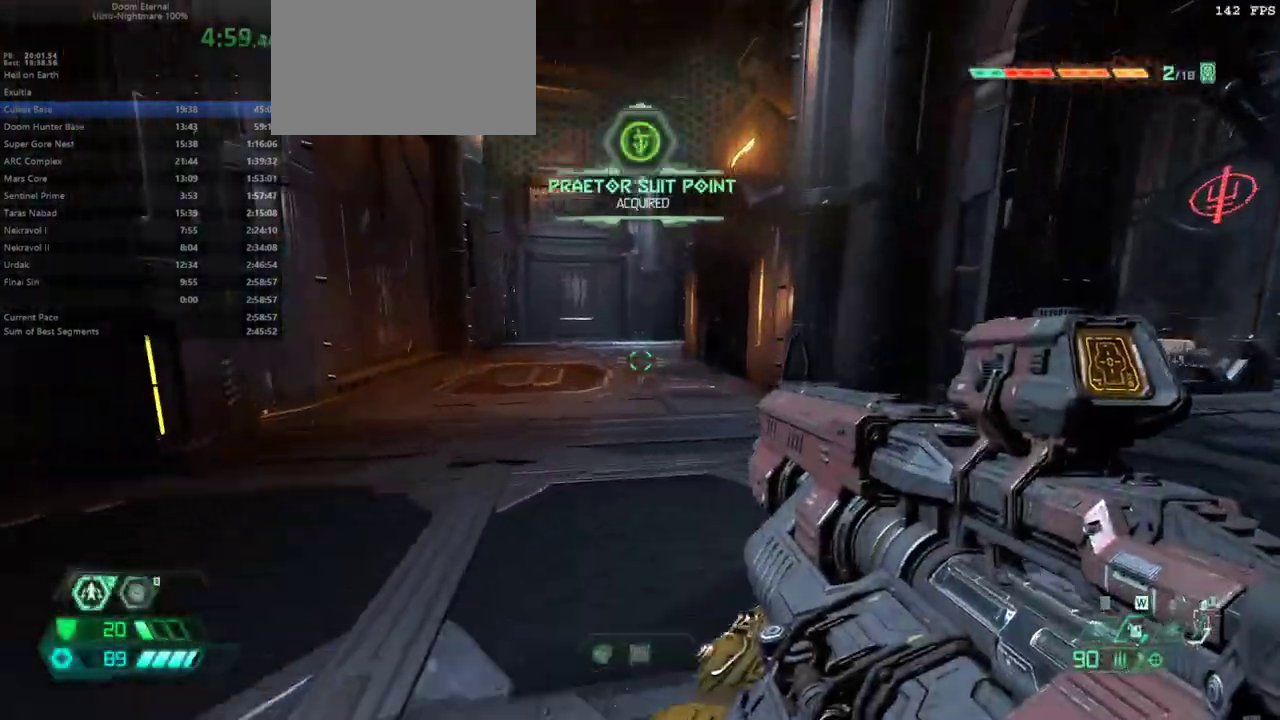
{"keys": ["e"], "mouse": [], "events": [[67, "shift", "down"], [167, "shift", "up"]]}
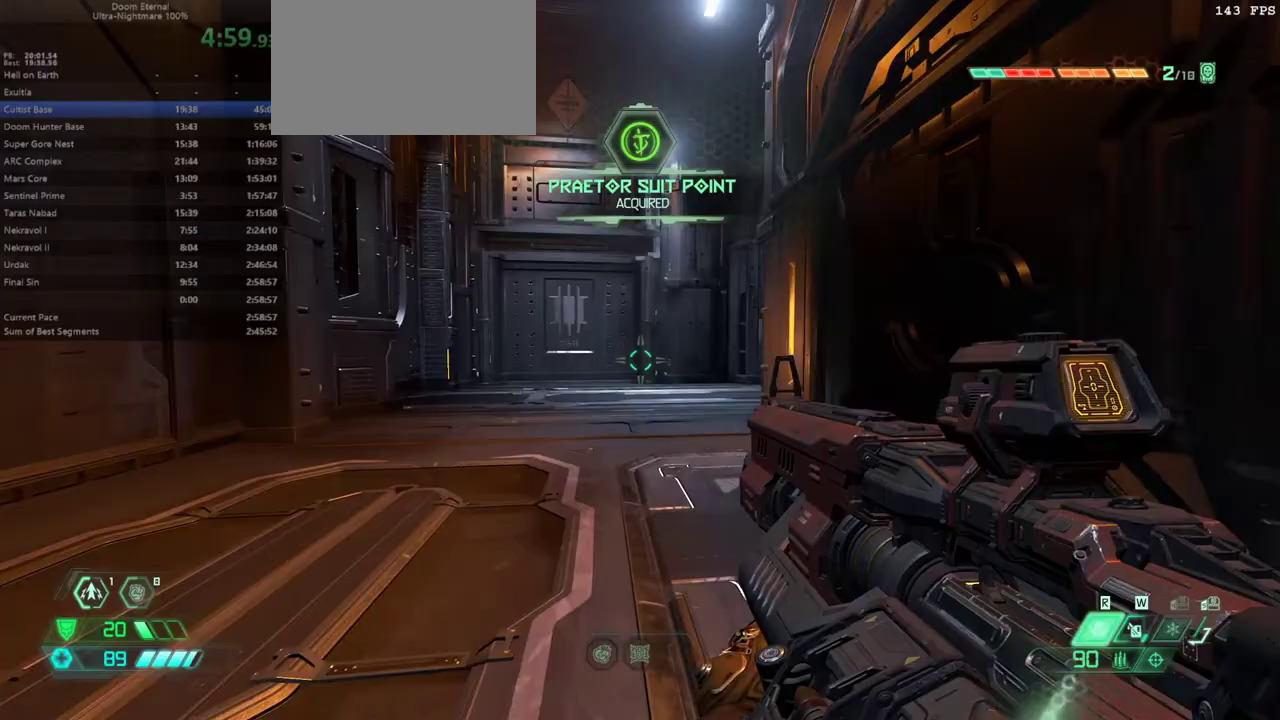
{"keys": ["e"], "mouse": [], "events": [[233, "shift", "down"], [367, "shift", "up"]]}
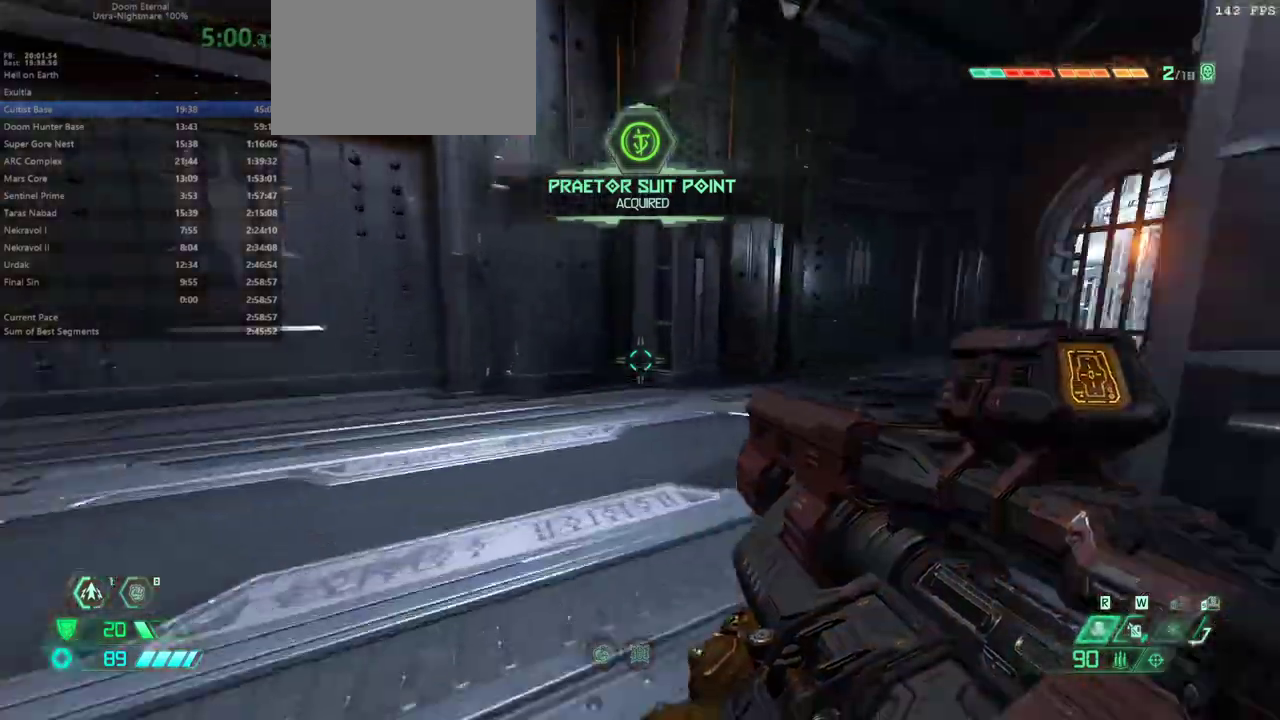
{"keys": ["e"], "mouse": [], "events": [[367, "shift", "down"], [467, "shift", "up"]]}
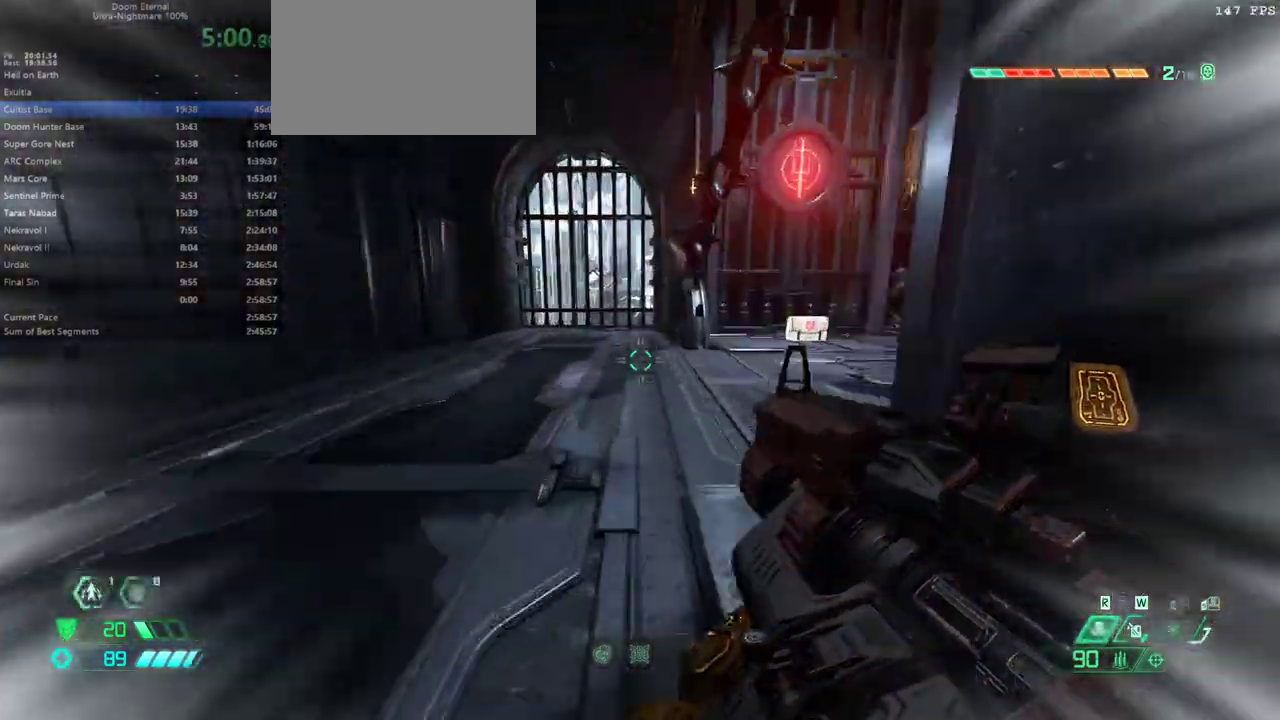
{"keys": ["e"], "mouse": [], "events": []}
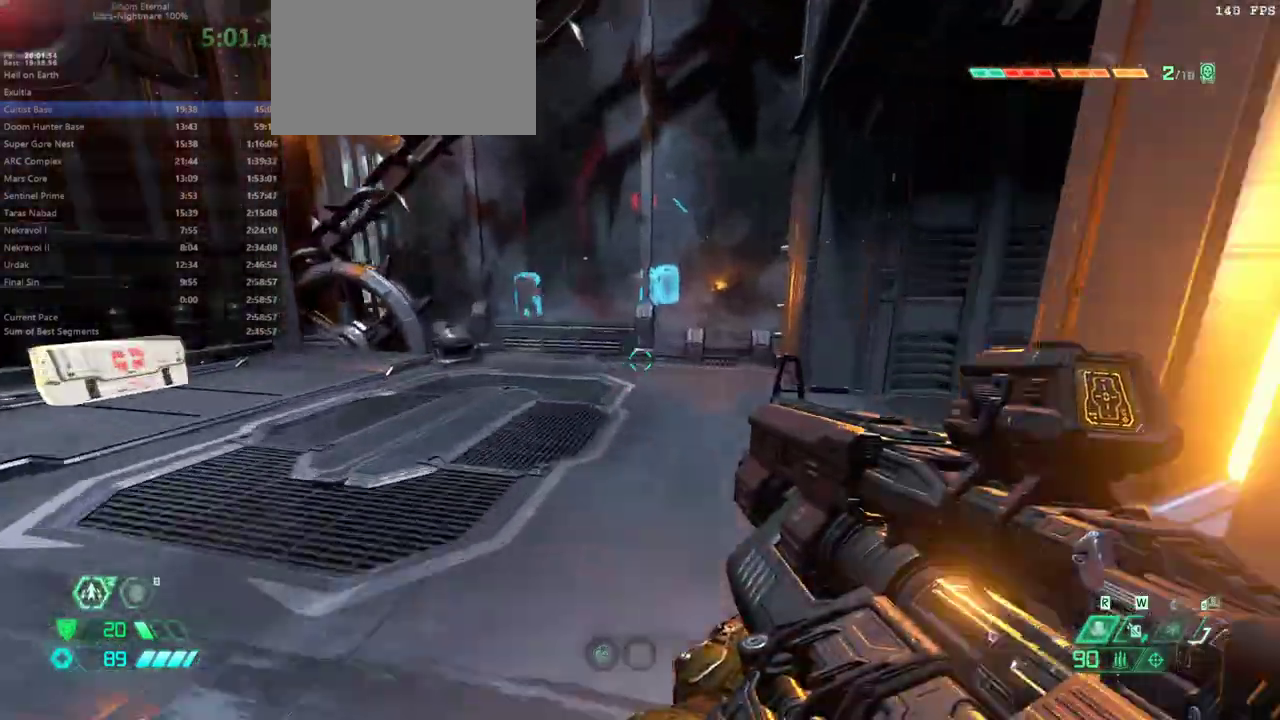
{"keys": ["e", "g"], "mouse": [], "events": [[467, "g", "down"]]}